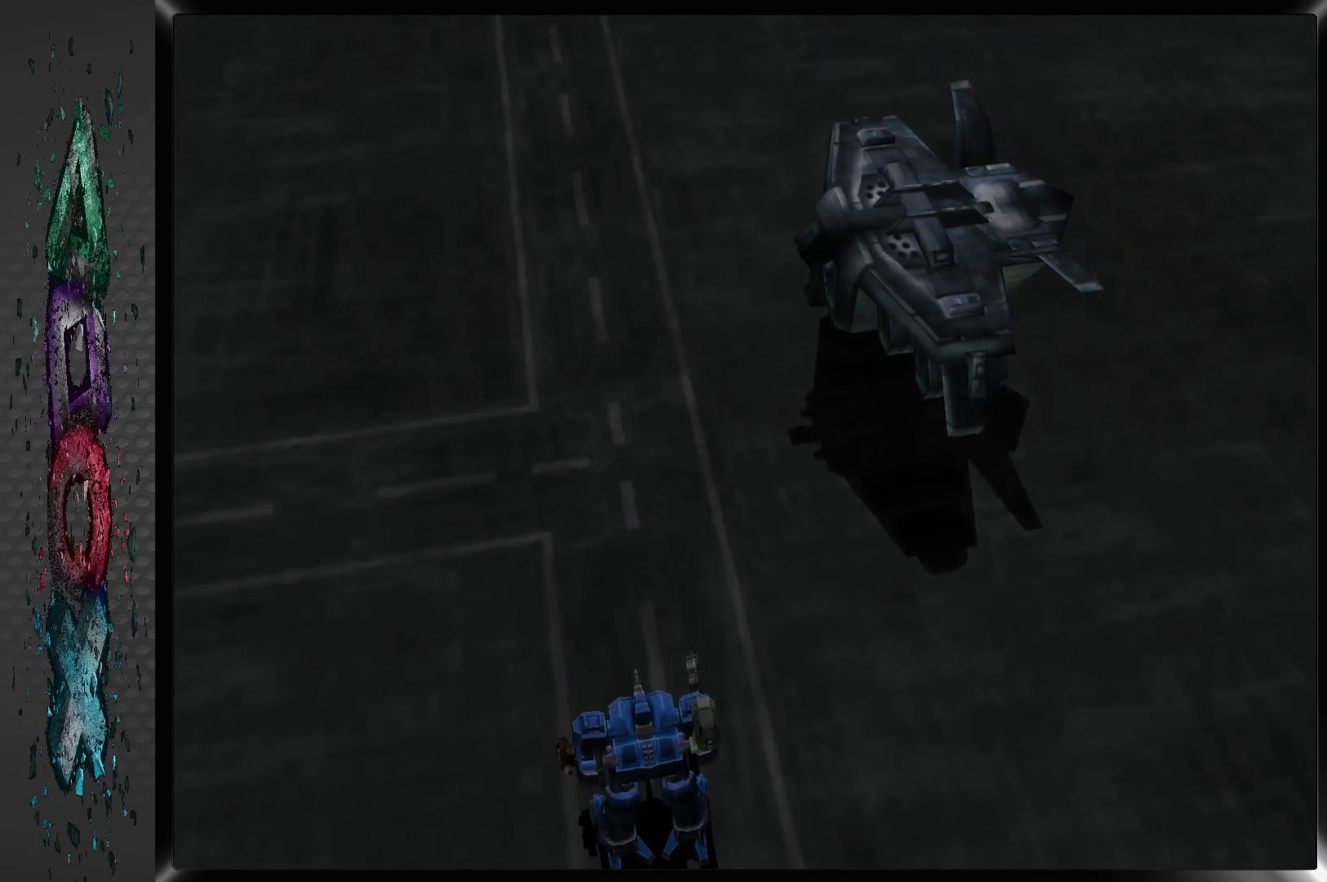
Gameplay with a controller (PlayStation layout); each line is a JSON object with the inputs held at the frame after it (dt_ms = milliseconds from this image to that frame). "events" lists button and stick changes between this image and that frame as [ms after this image, input, new state], when the widget could be followed in between.
{"dt_ms": 500, "buttons": [], "left_stick": "center", "right_stick": "center", "events": [[350, "CROSS", "down"], [483, "CROSS", "up"]]}
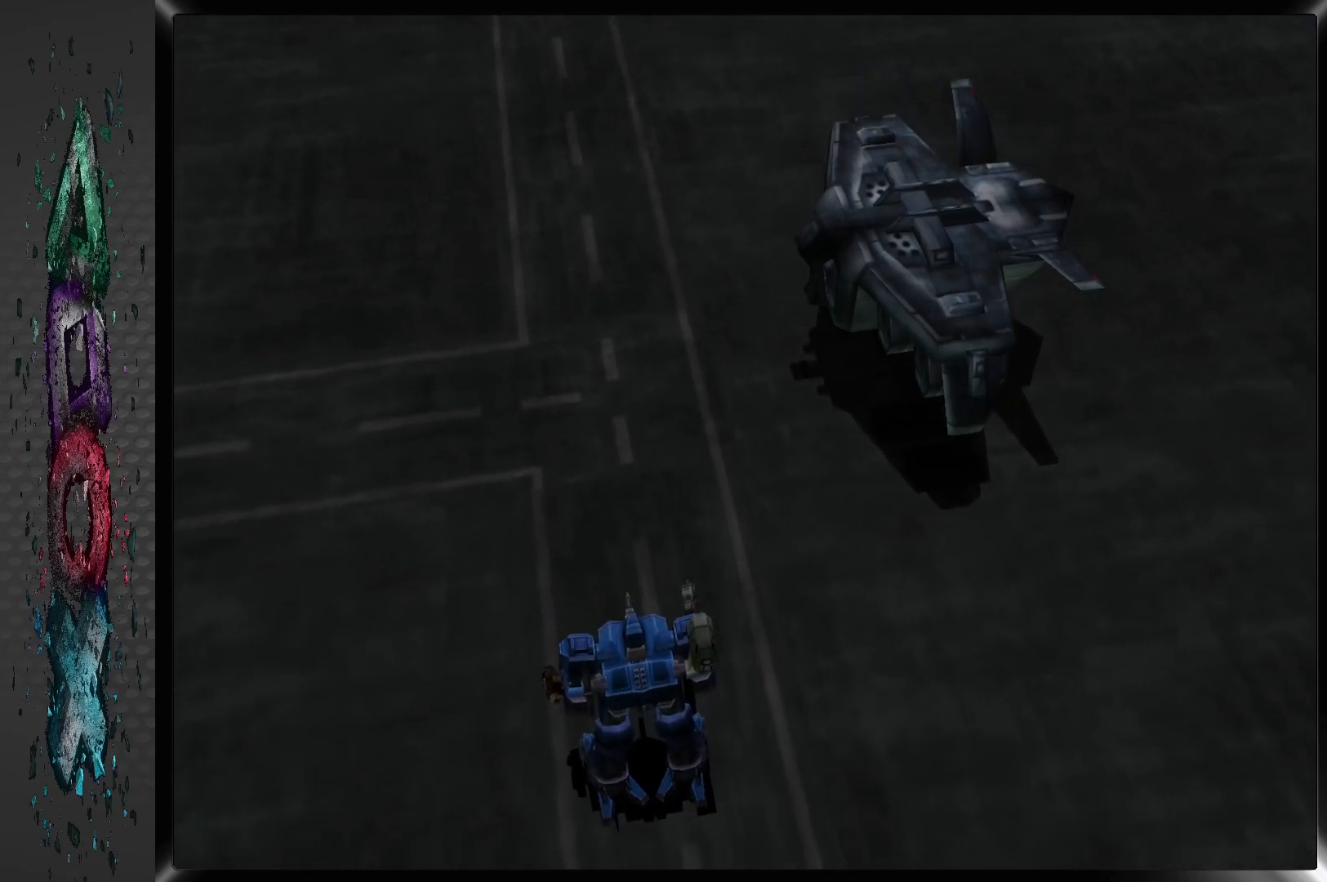
{"dt_ms": 500, "buttons": [], "left_stick": "center", "right_stick": "center", "events": [[67, "CROSS", "down"], [200, "CROSS", "up"], [350, "TRIANGLE", "down"], [500, "TRIANGLE", "up"]]}
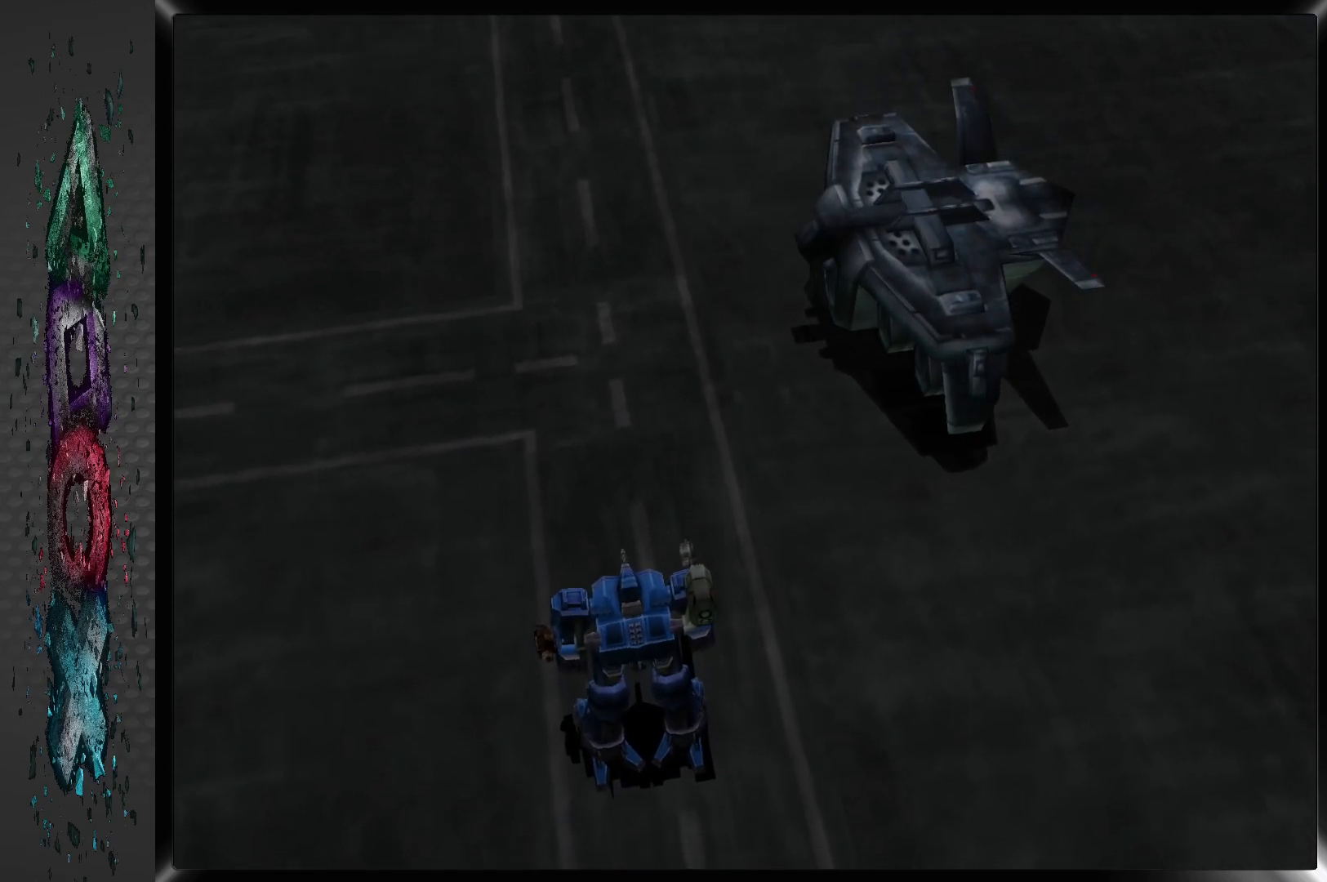
{"dt_ms": 500, "buttons": ["START"], "left_stick": "center", "right_stick": "center", "events": [[133, "START", "down"]]}
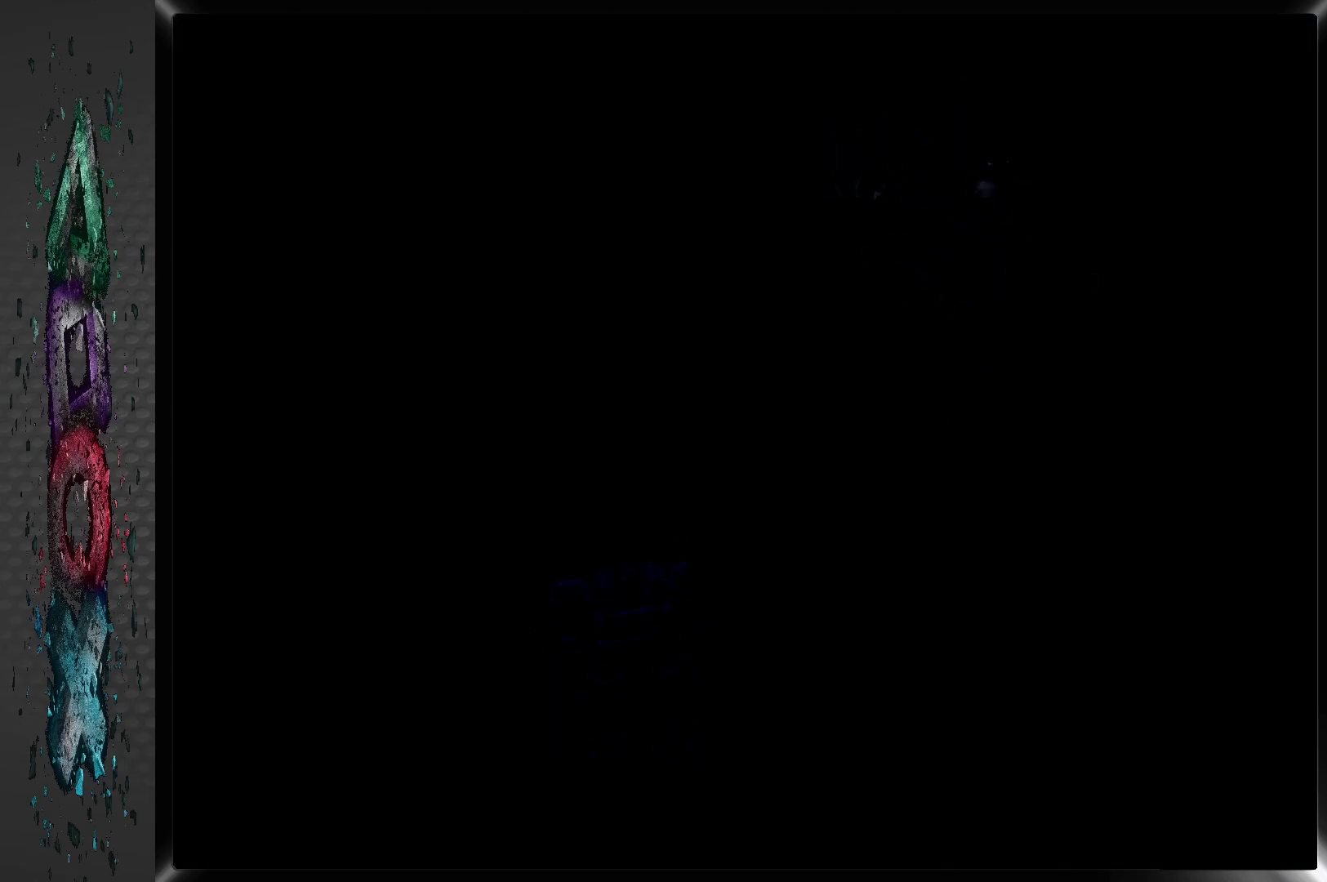
{"dt_ms": 1000, "buttons": [], "left_stick": "center", "right_stick": "center", "events": [[683, "START", "up"]]}
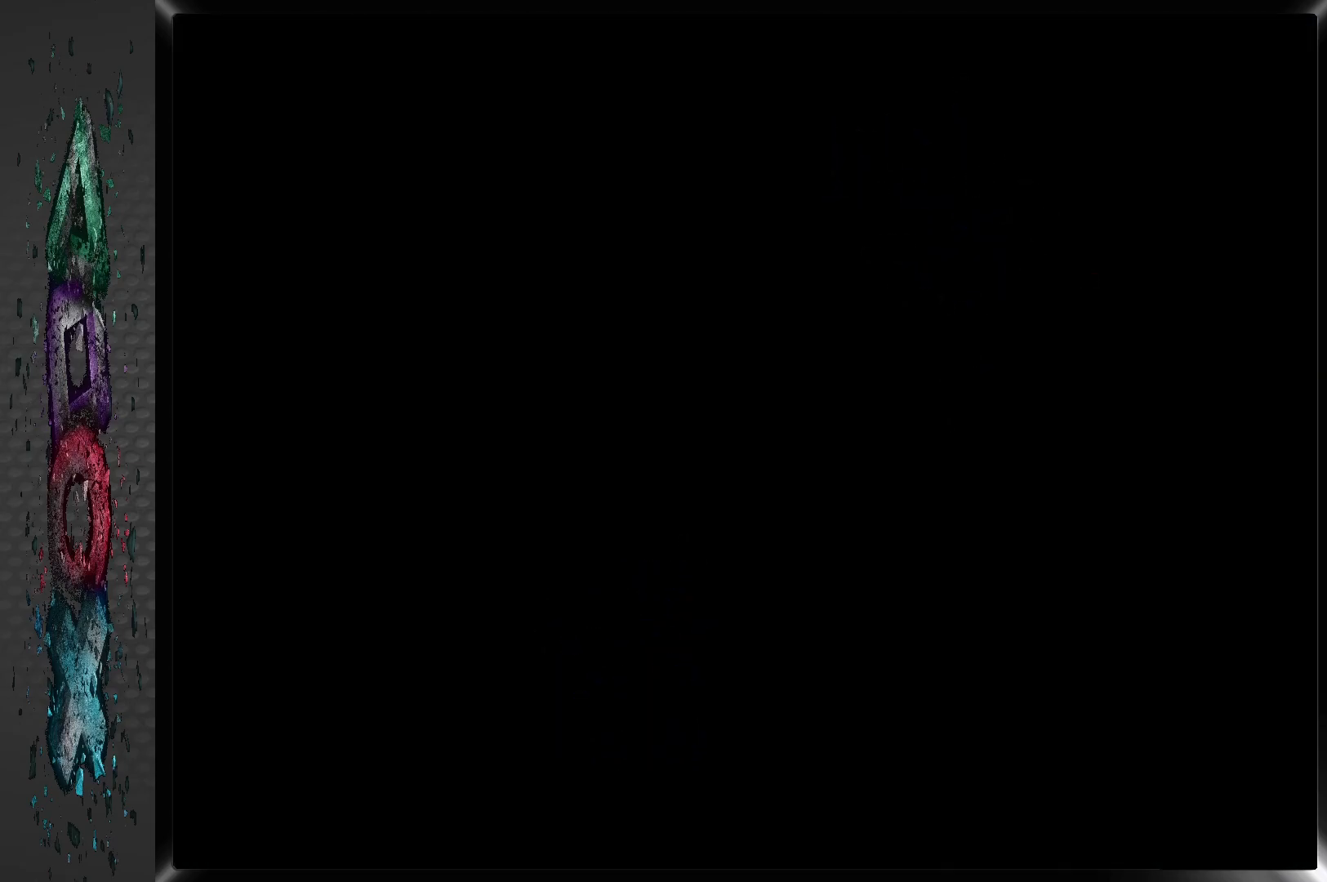
{"dt_ms": 500, "buttons": [], "left_stick": "center", "right_stick": "center", "events": []}
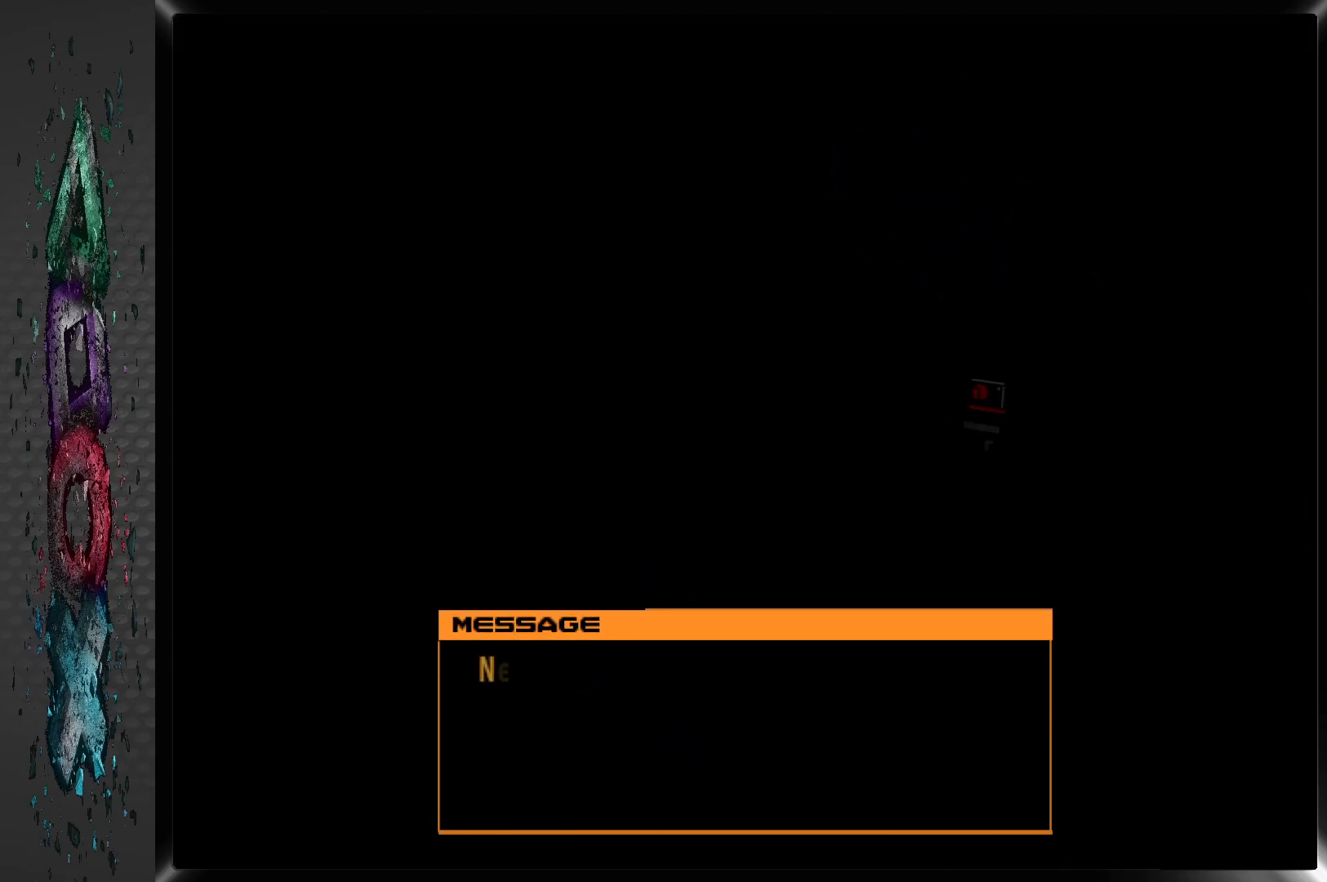
{"dt_ms": 500, "buttons": [], "left_stick": "center", "right_stick": "center", "events": []}
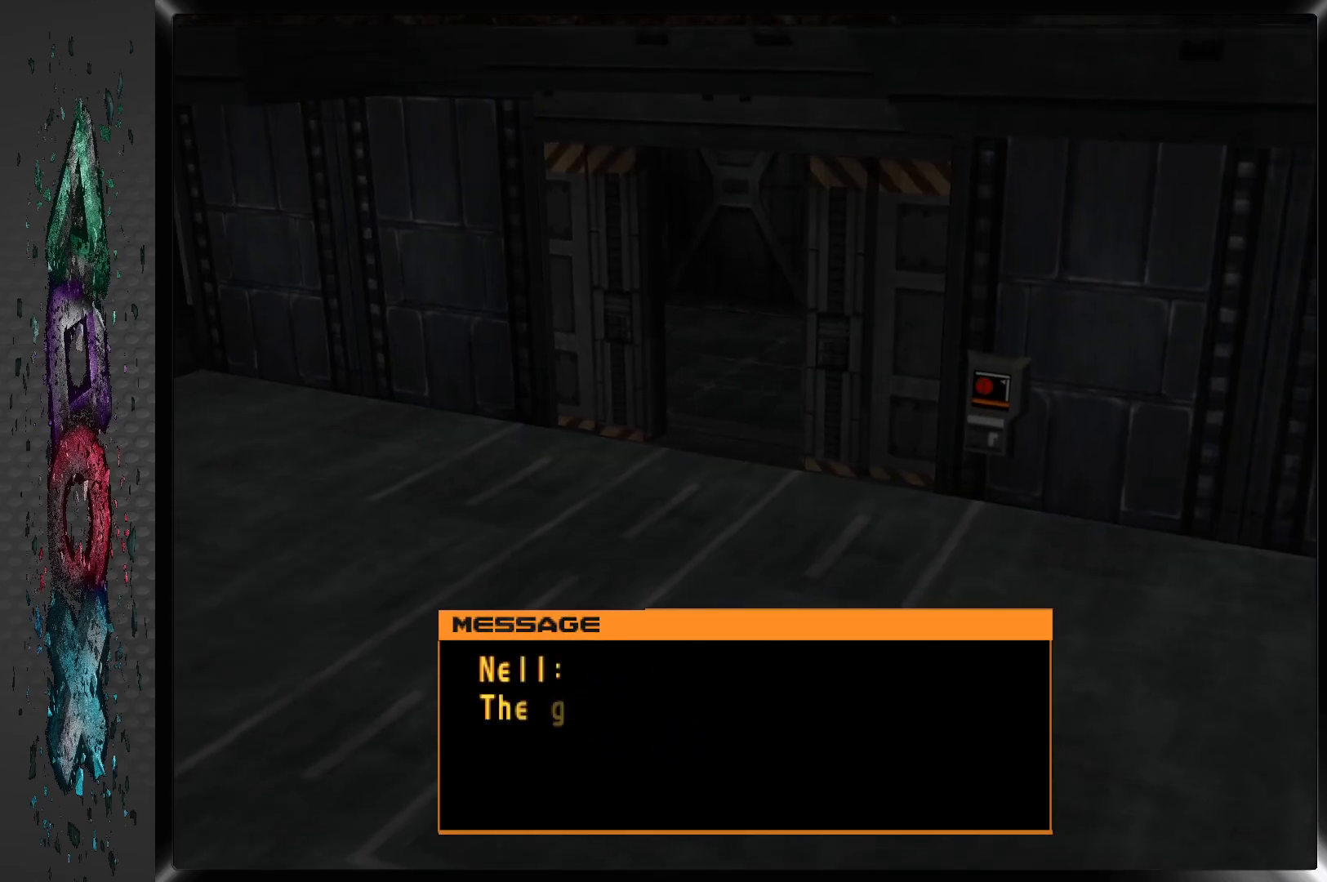
{"dt_ms": 500, "buttons": [], "left_stick": "center", "right_stick": "center", "events": [[383, "START", "down"], [467, "START", "up"]]}
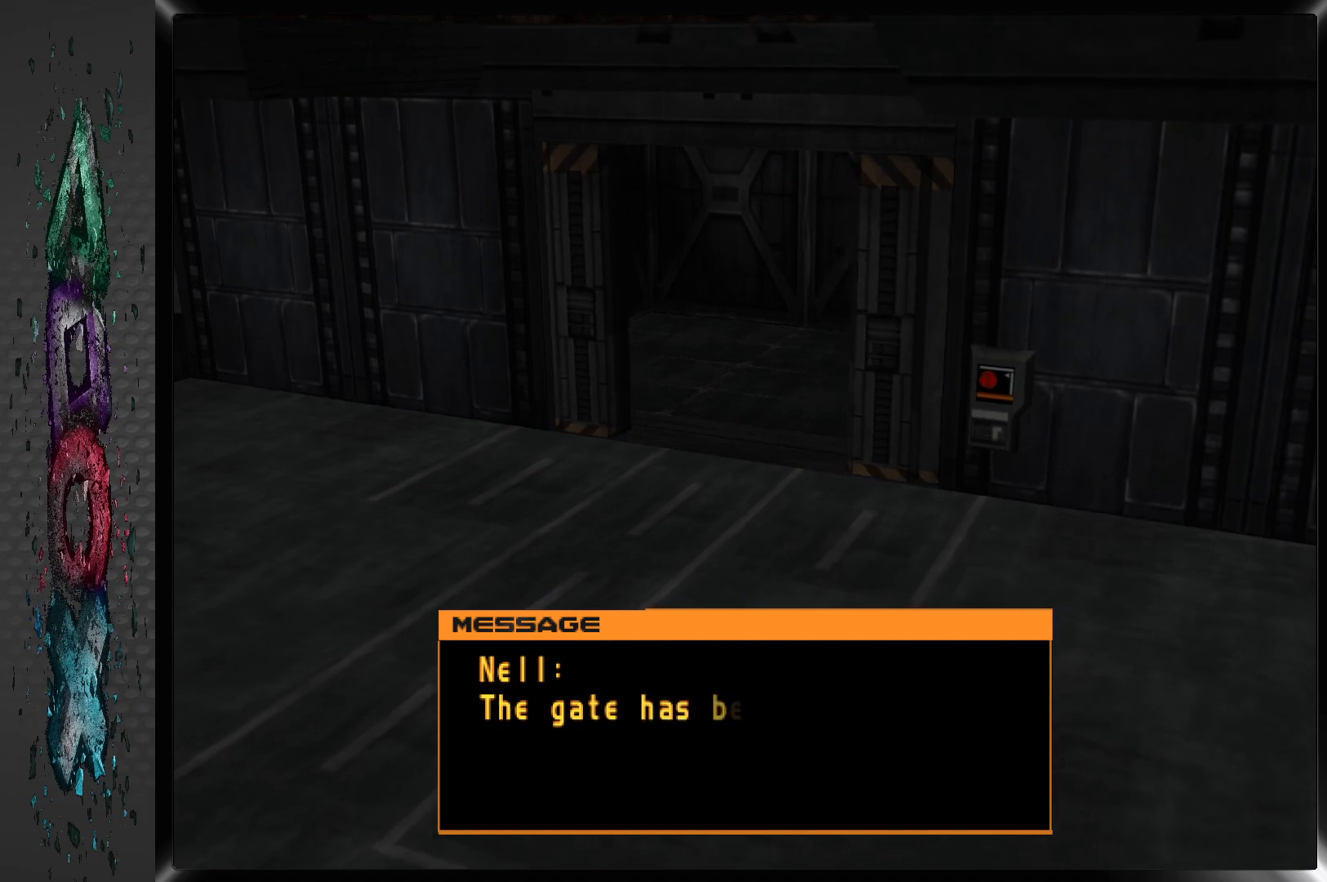
{"dt_ms": 500, "buttons": ["CROSS"], "left_stick": "center", "right_stick": "center", "events": [[383, "CROSS", "down"]]}
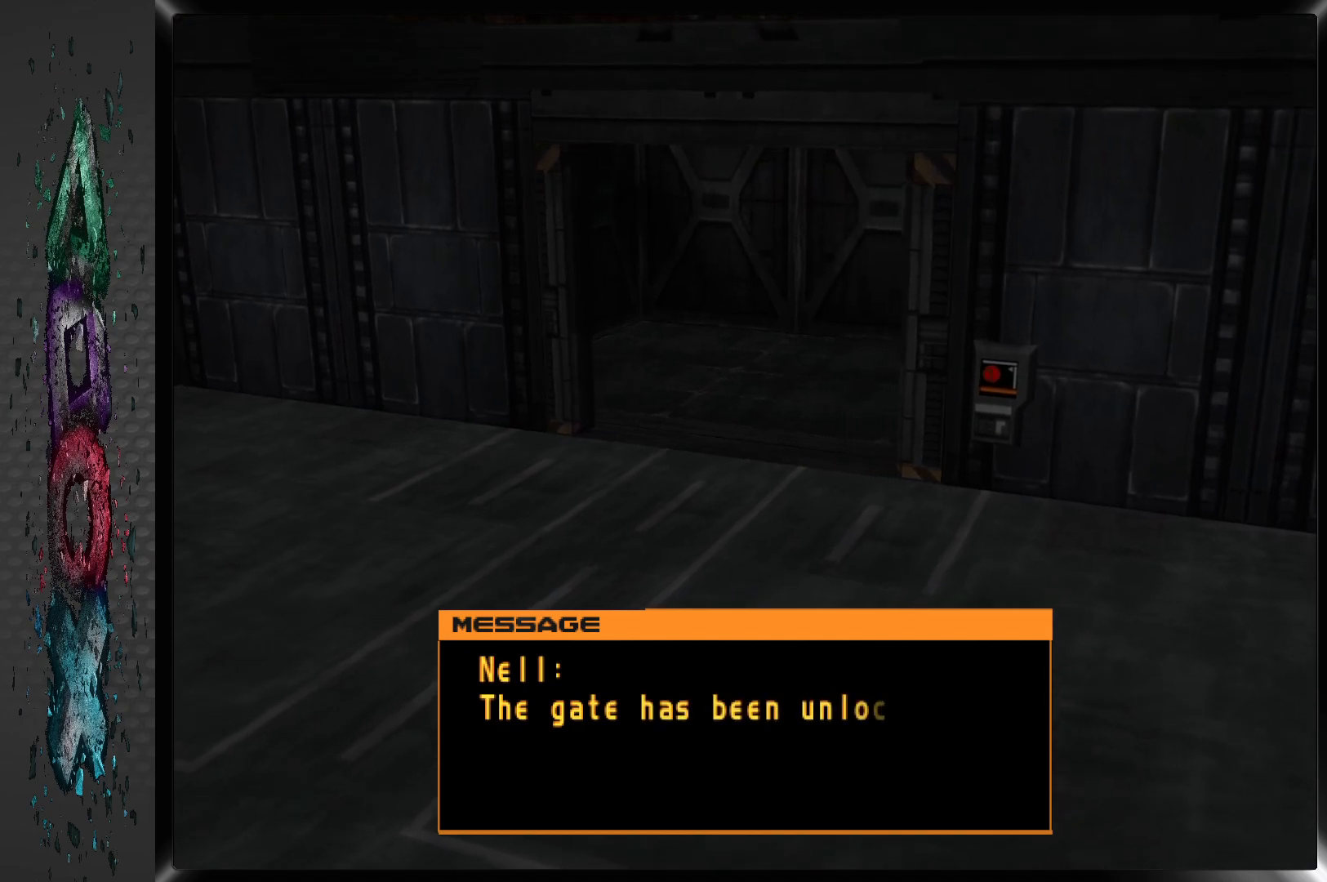
{"dt_ms": 500, "buttons": [], "left_stick": "center", "right_stick": "center", "events": [[50, "CROSS", "up"]]}